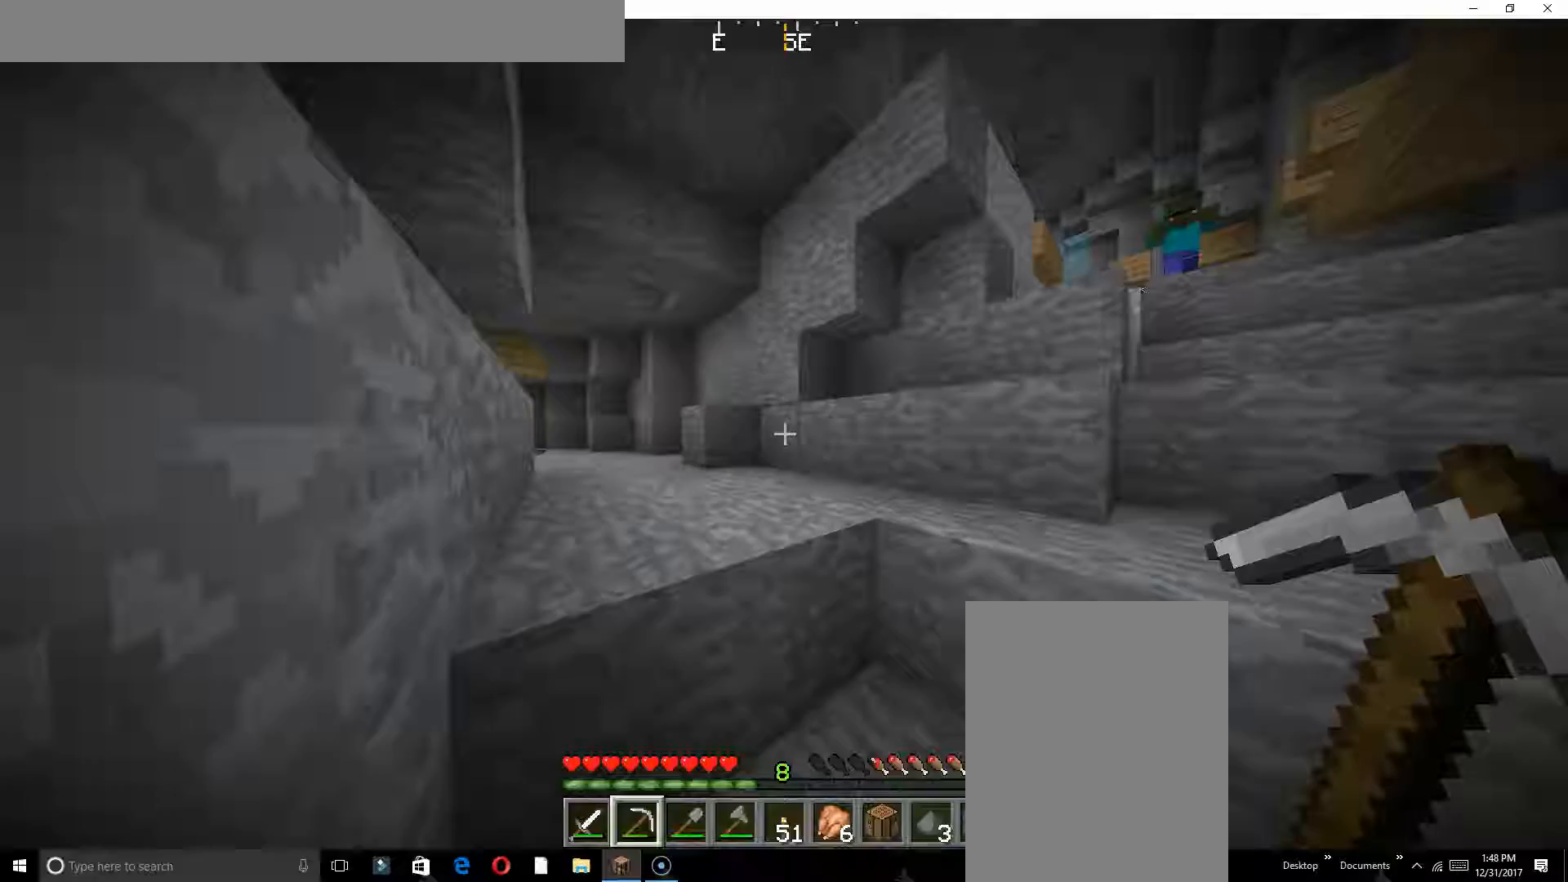
Gameplay with keyboard; each line is a JSON object with the keys held at the frame after it. "events" lists presses ("down") and releases ("up") of "a", "d", "s" and "w" between this image and that frame as [ms after this image, input, new state], when the widget could be followed in between. No other keys are recorded. Mouse input is not recorded.
{"keys": ["w"], "events": [[333, "w", "down"]]}
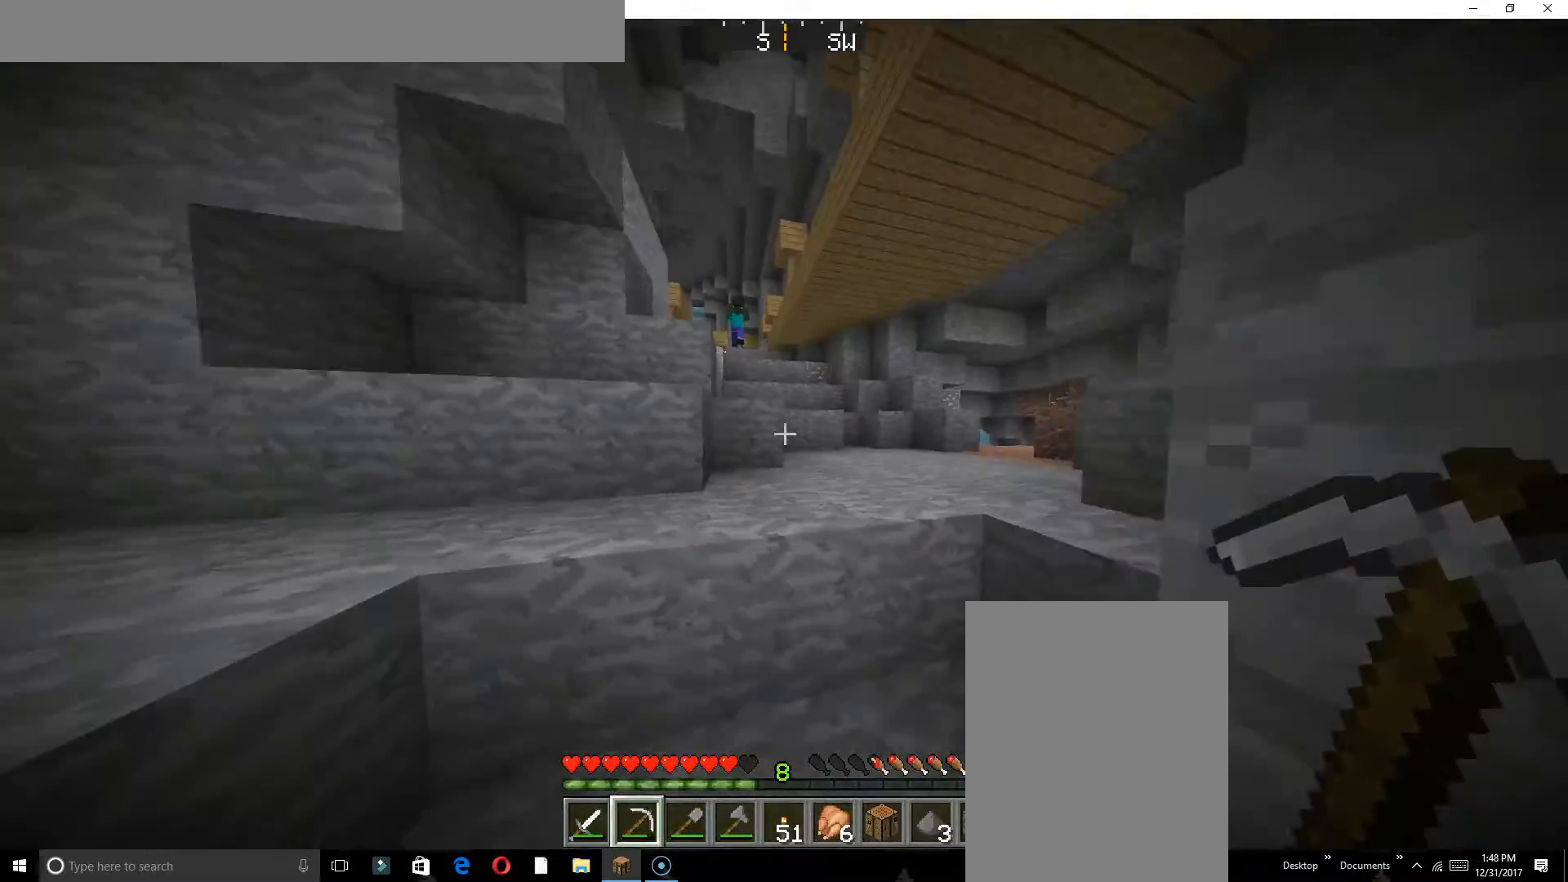
{"keys": ["w"], "events": []}
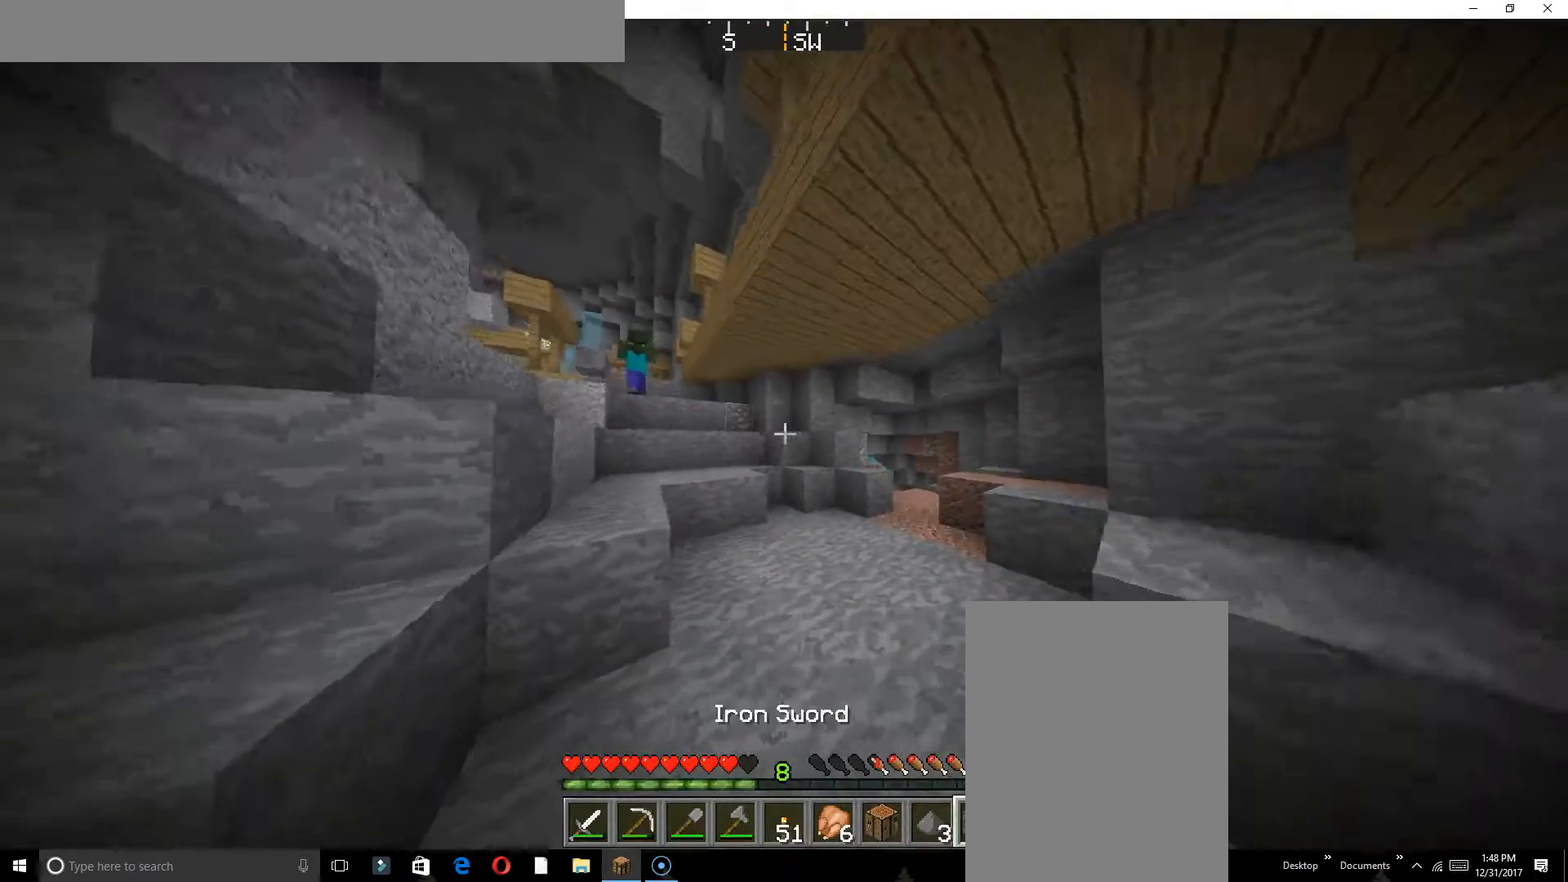
{"keys": ["w"], "events": []}
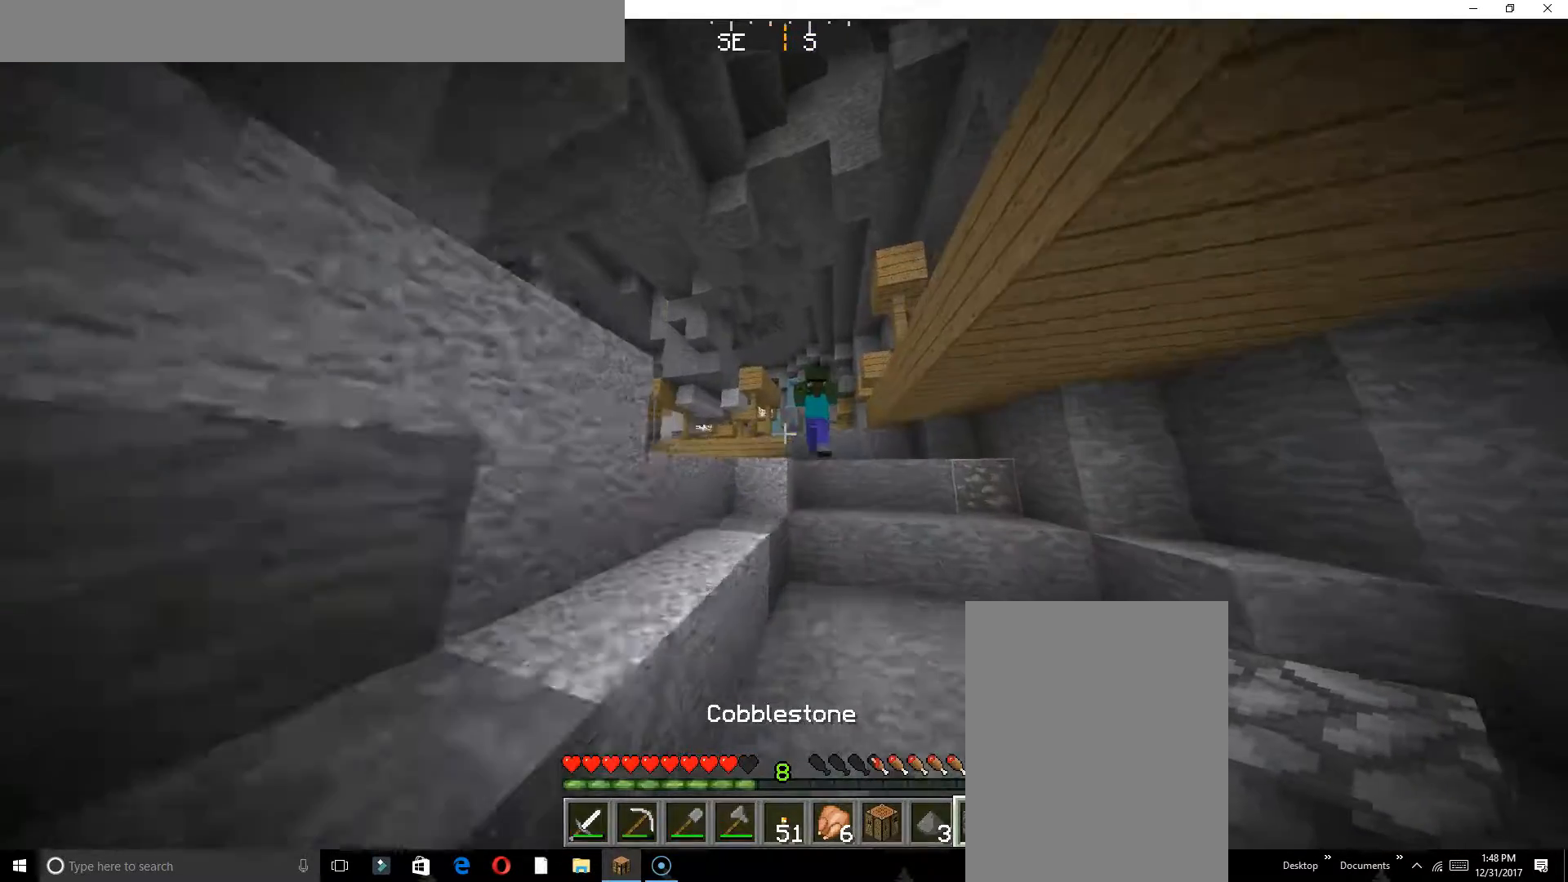
{"keys": ["a"], "events": [[433, "w", "up"], [500, "a", "down"]]}
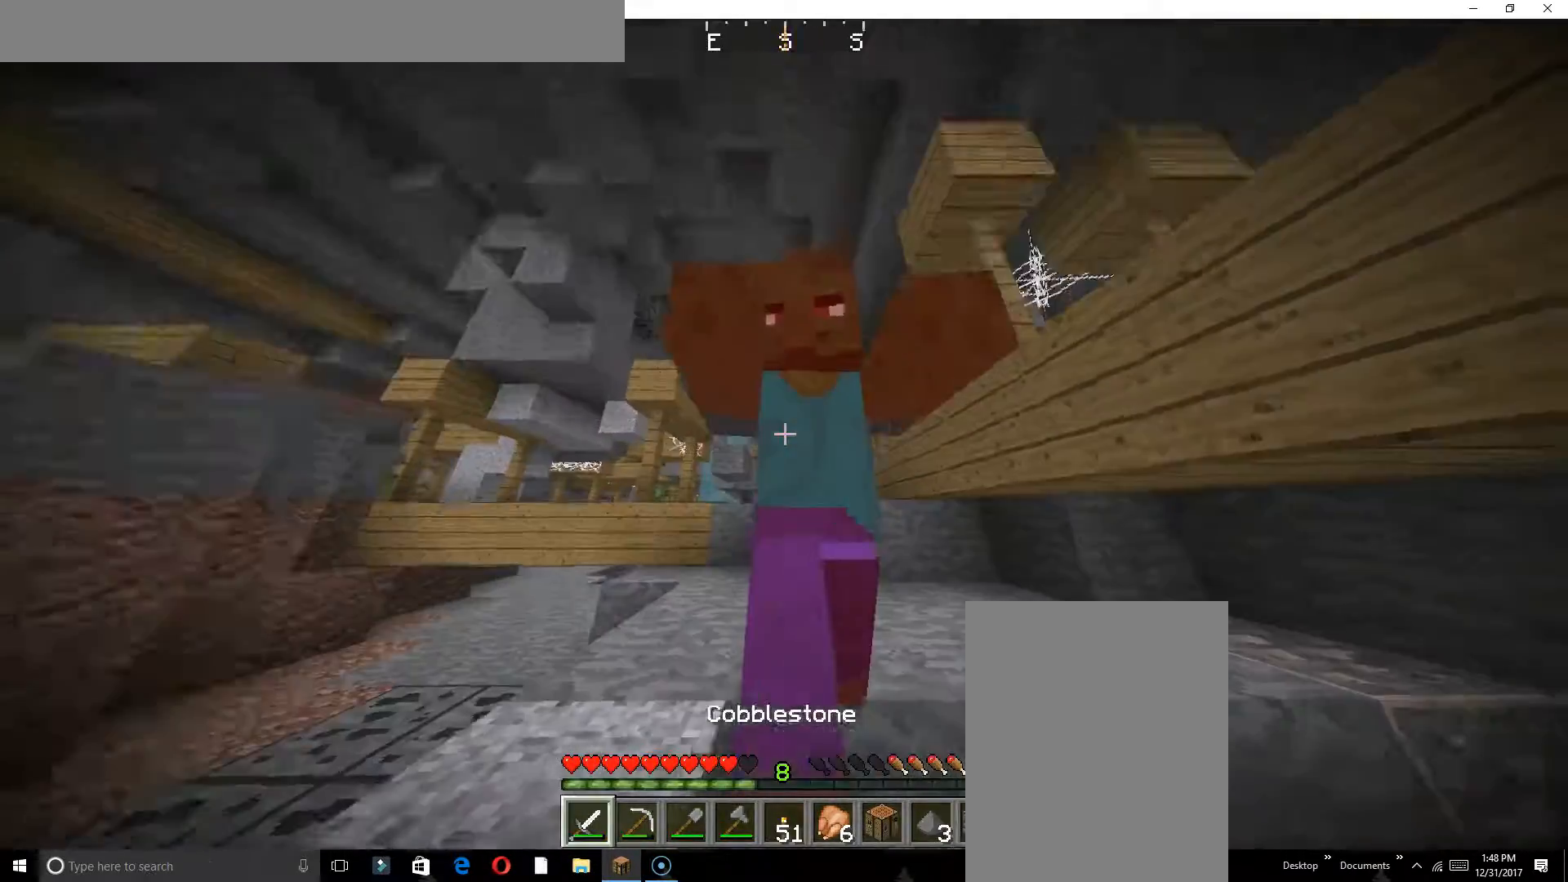
{"keys": ["s"], "events": [[83, "s", "down"], [133, "a", "up"]]}
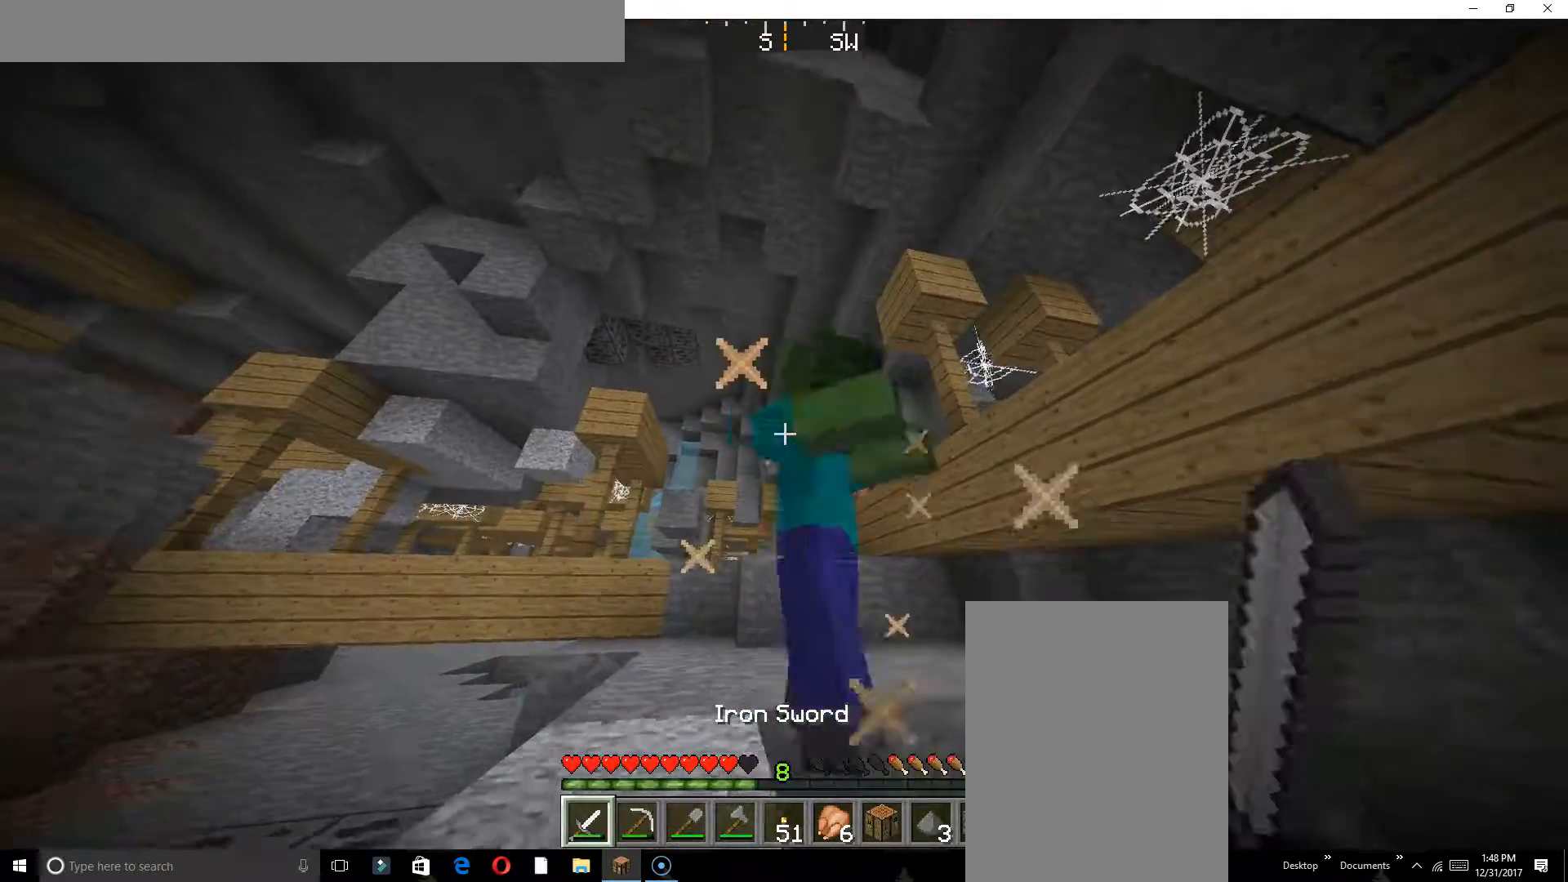
{"keys": ["w"], "events": [[33, "s", "up"], [100, "w", "down"]]}
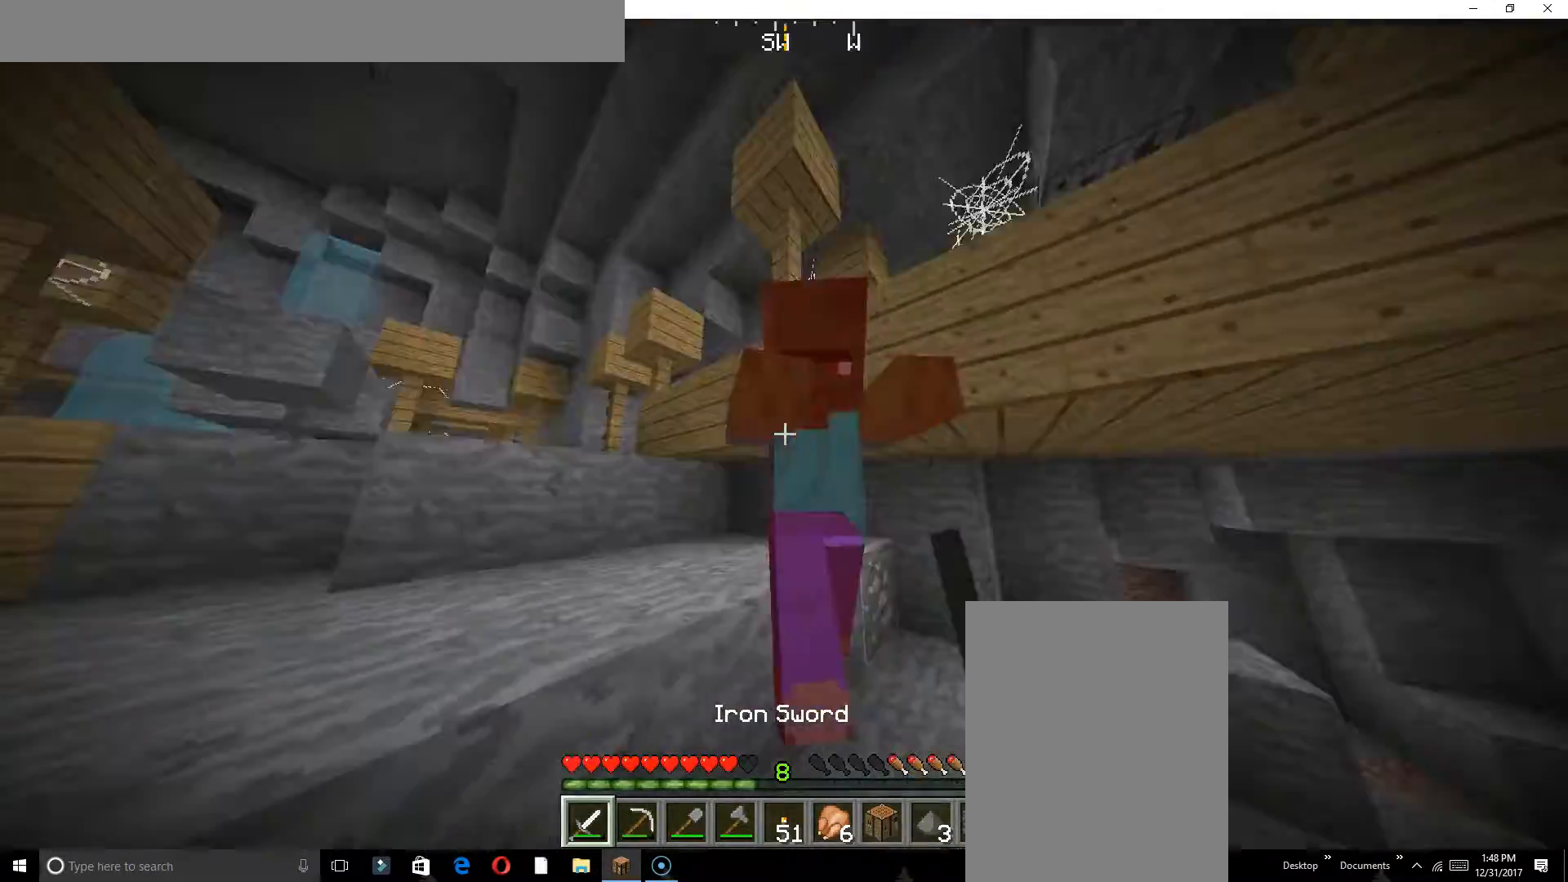
{"keys": ["w"], "events": [[167, "w", "up"], [283, "a", "down"], [400, "a", "up"], [400, "w", "down"]]}
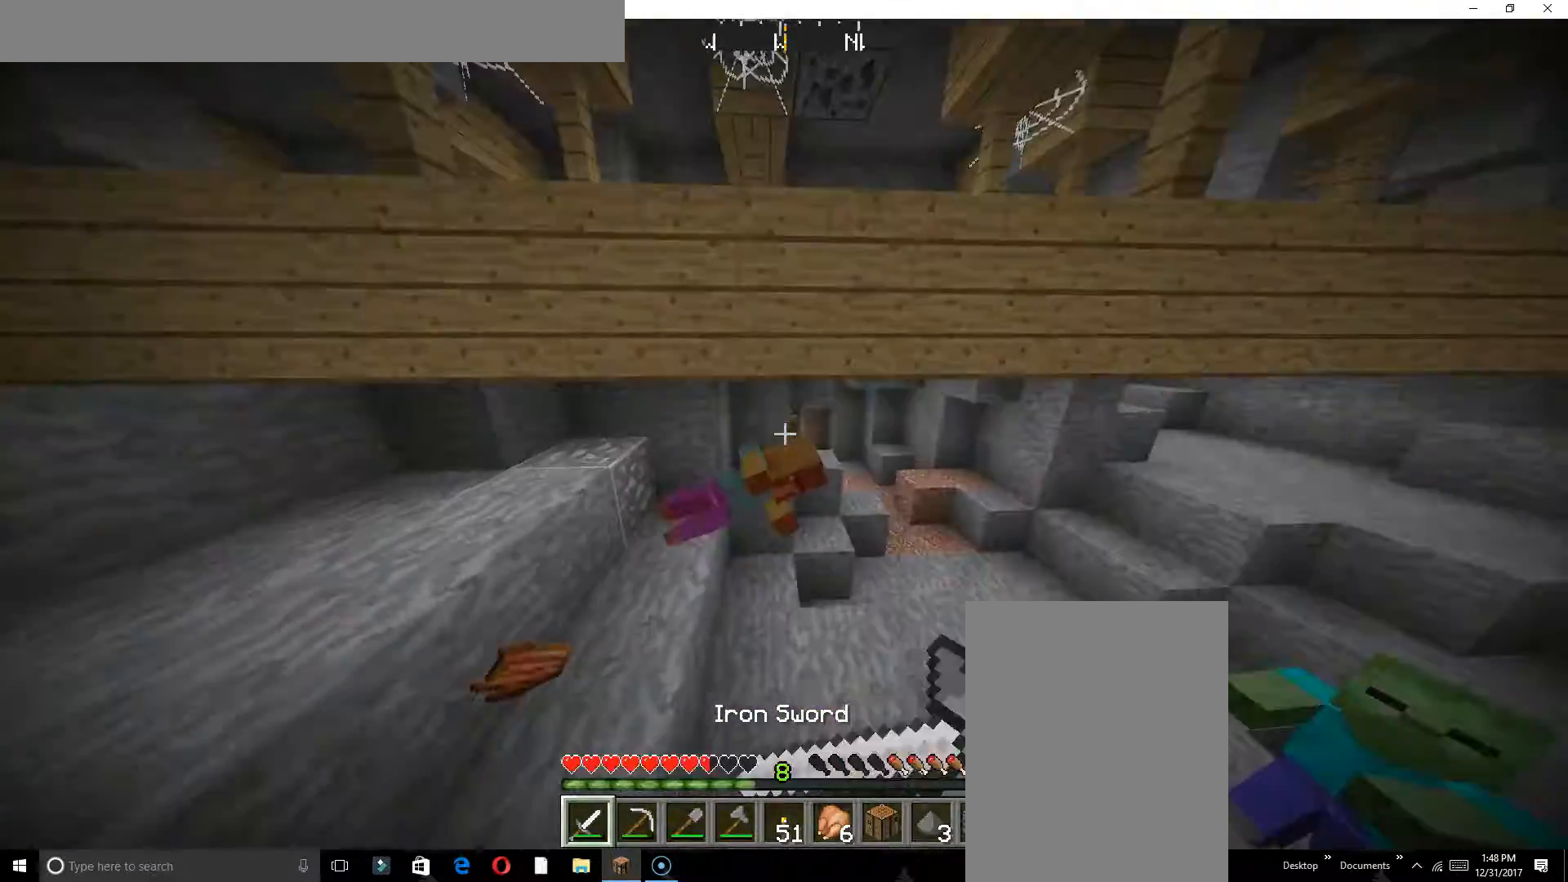
{"keys": ["w"], "events": []}
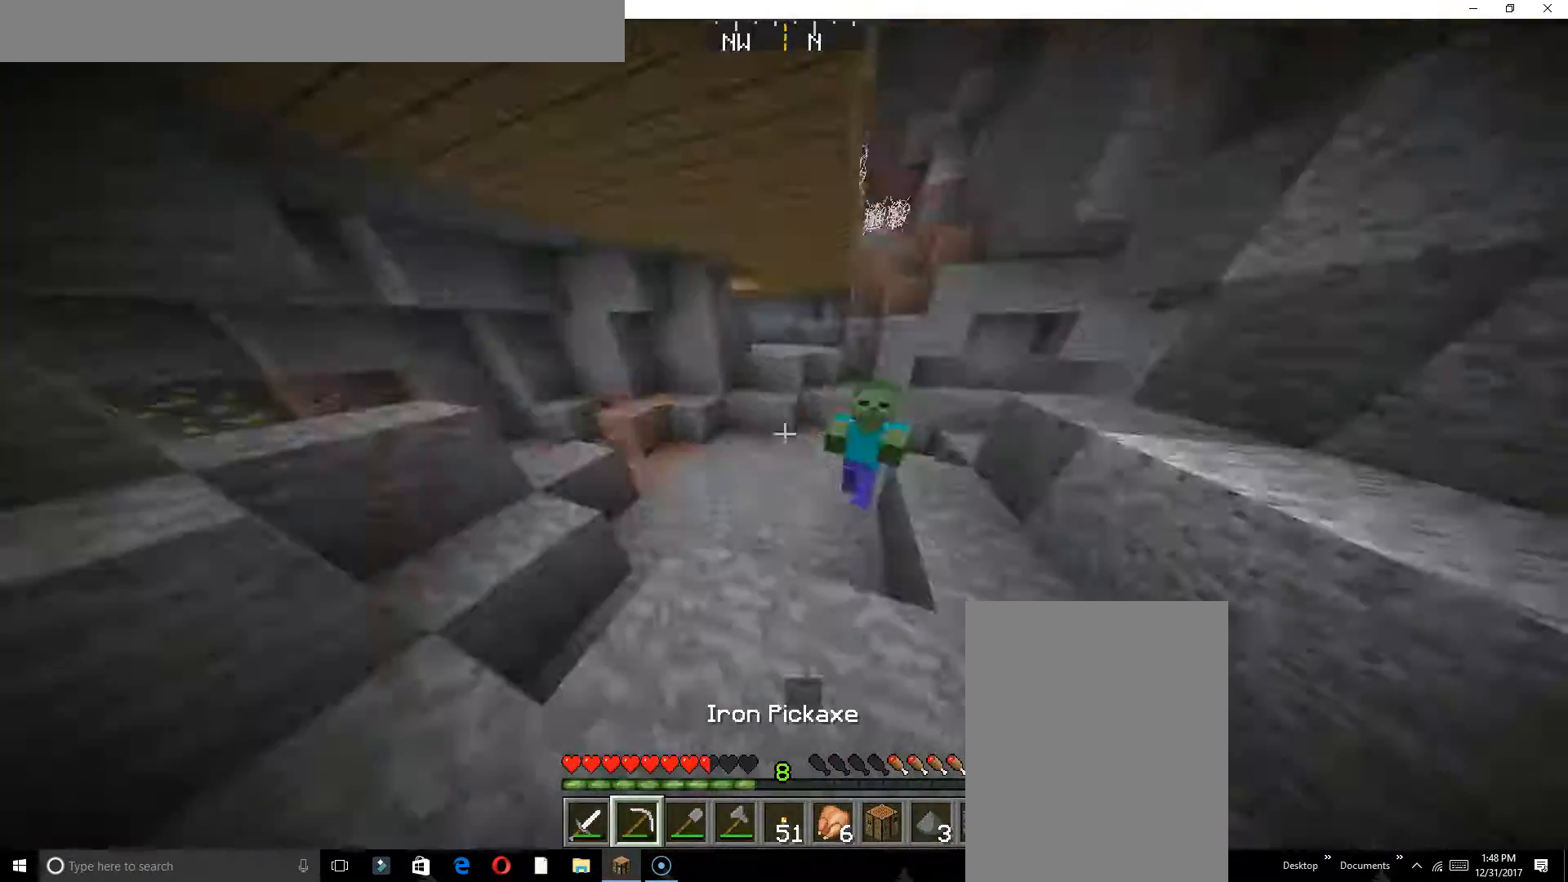
{"keys": ["a"], "events": [[83, "a", "down"], [283, "w", "up"]]}
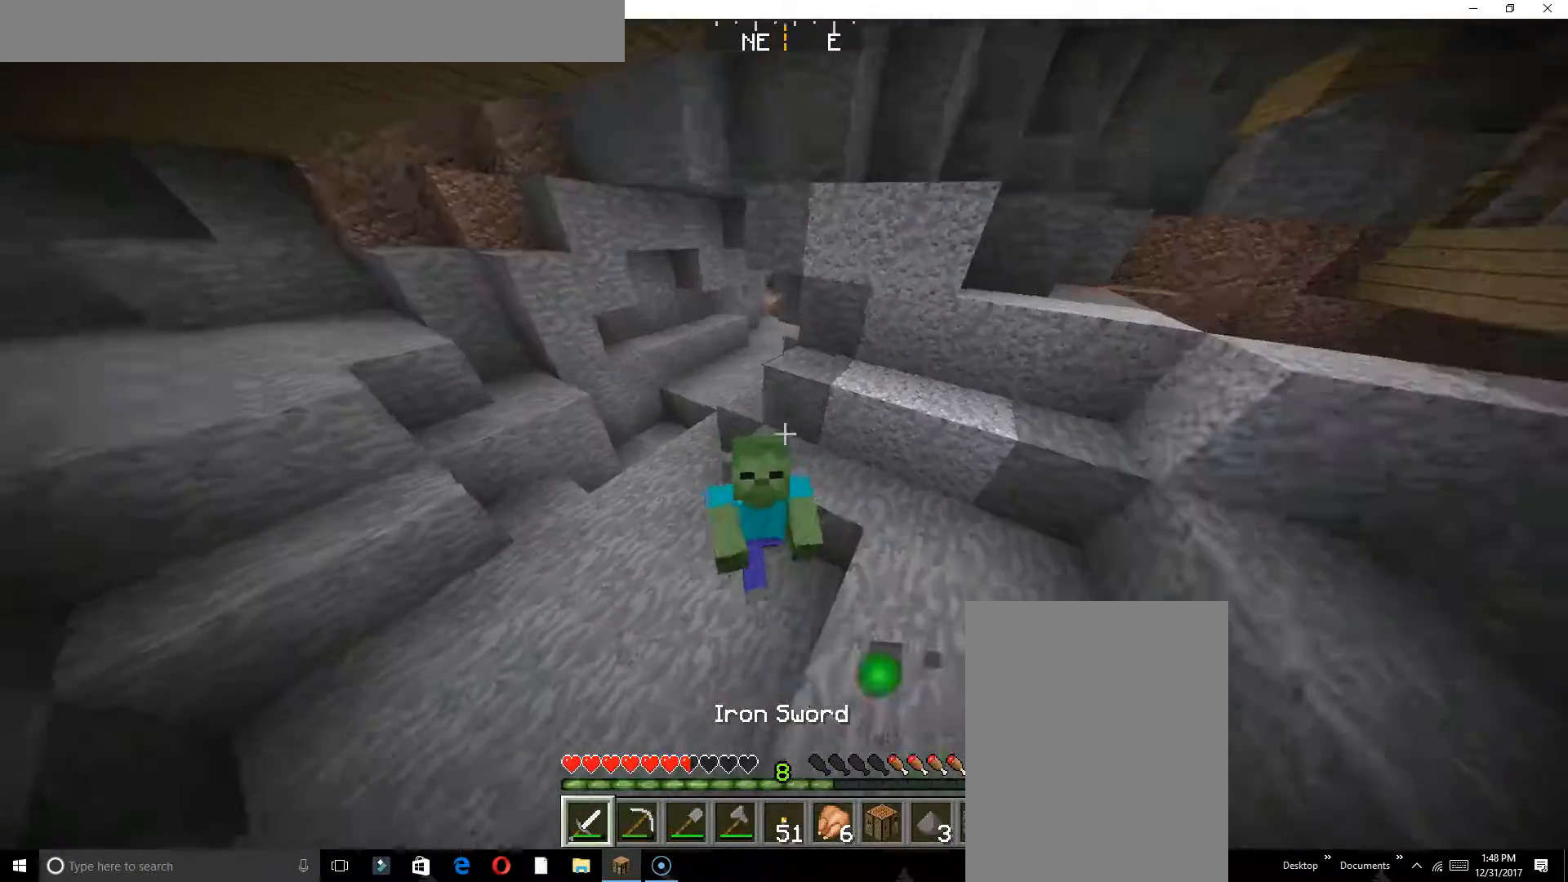
{"keys": ["a"], "events": []}
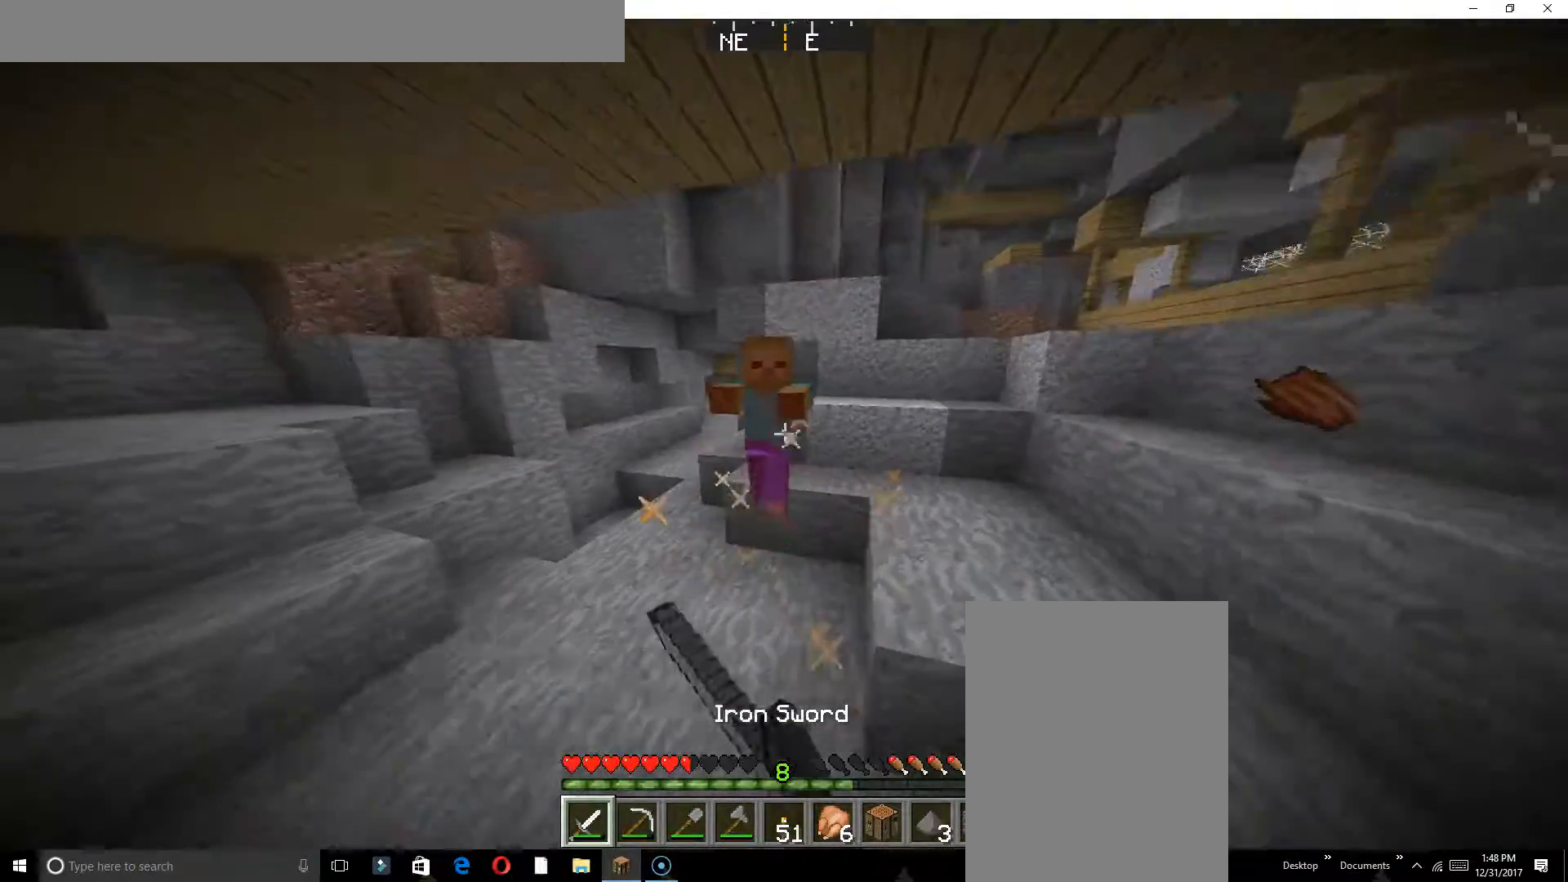
{"keys": [], "events": [[50, "w", "down"], [167, "a", "up"], [450, "w", "up"]]}
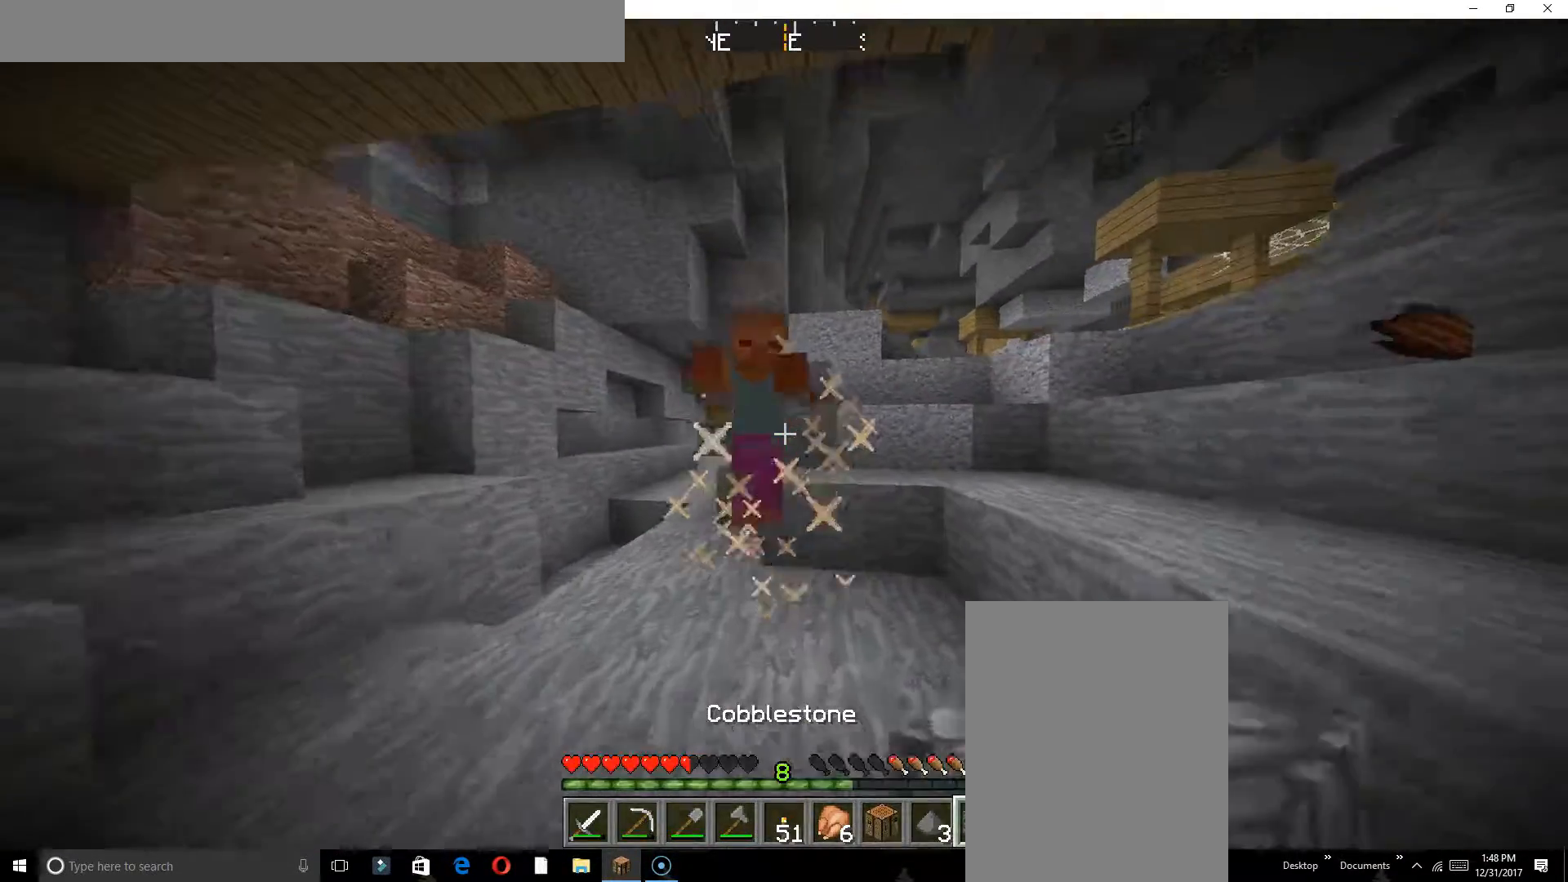
{"keys": ["a"], "events": [[33, "a", "down"], [183, "w", "down"], [383, "w", "up"]]}
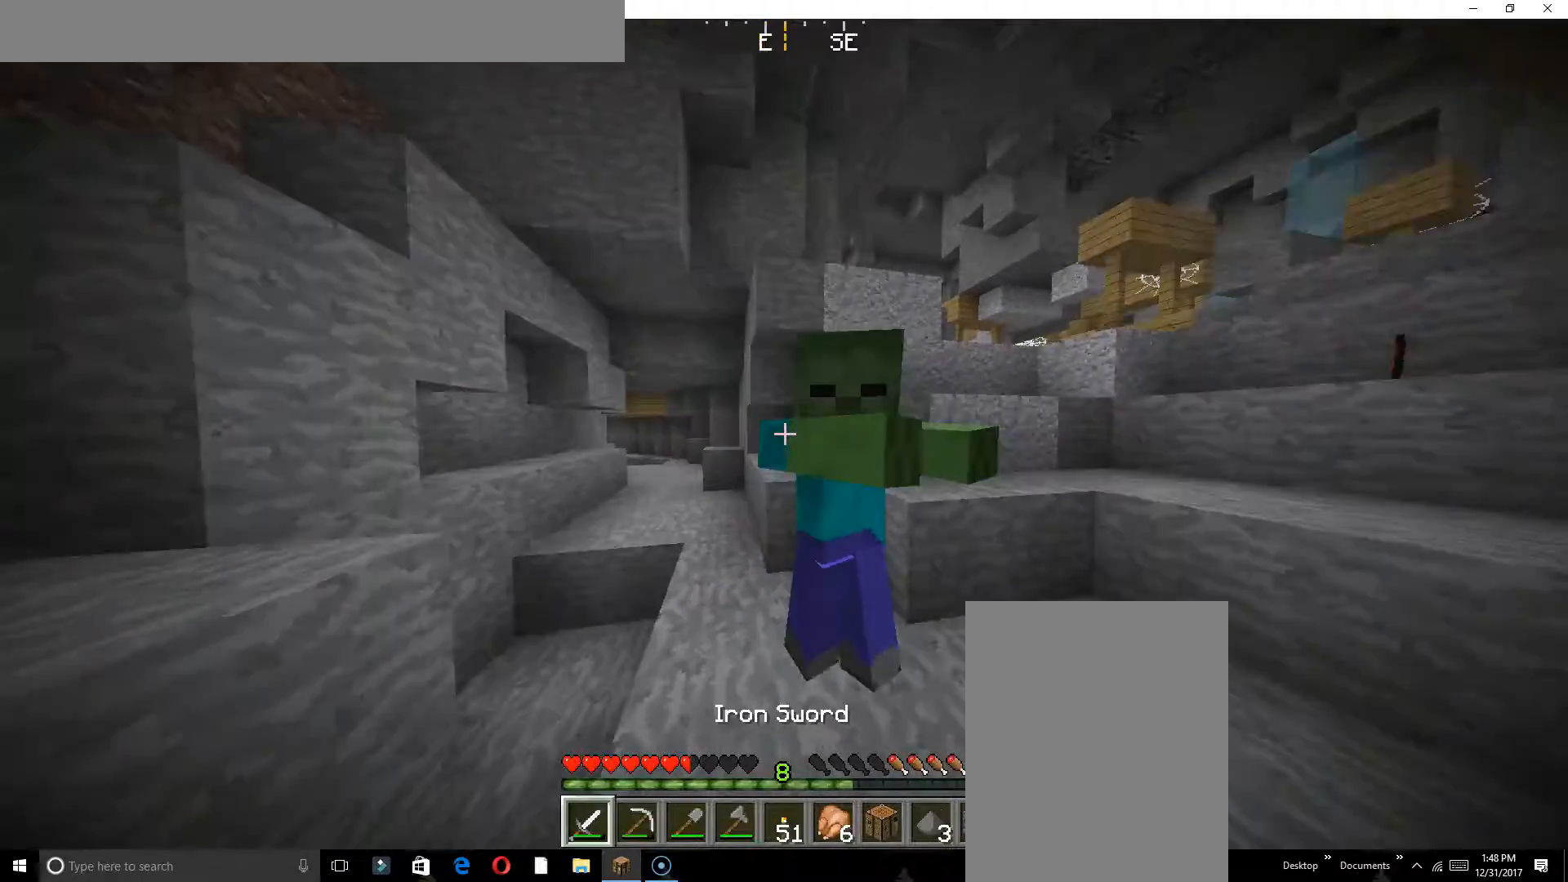
{"keys": ["a"], "events": []}
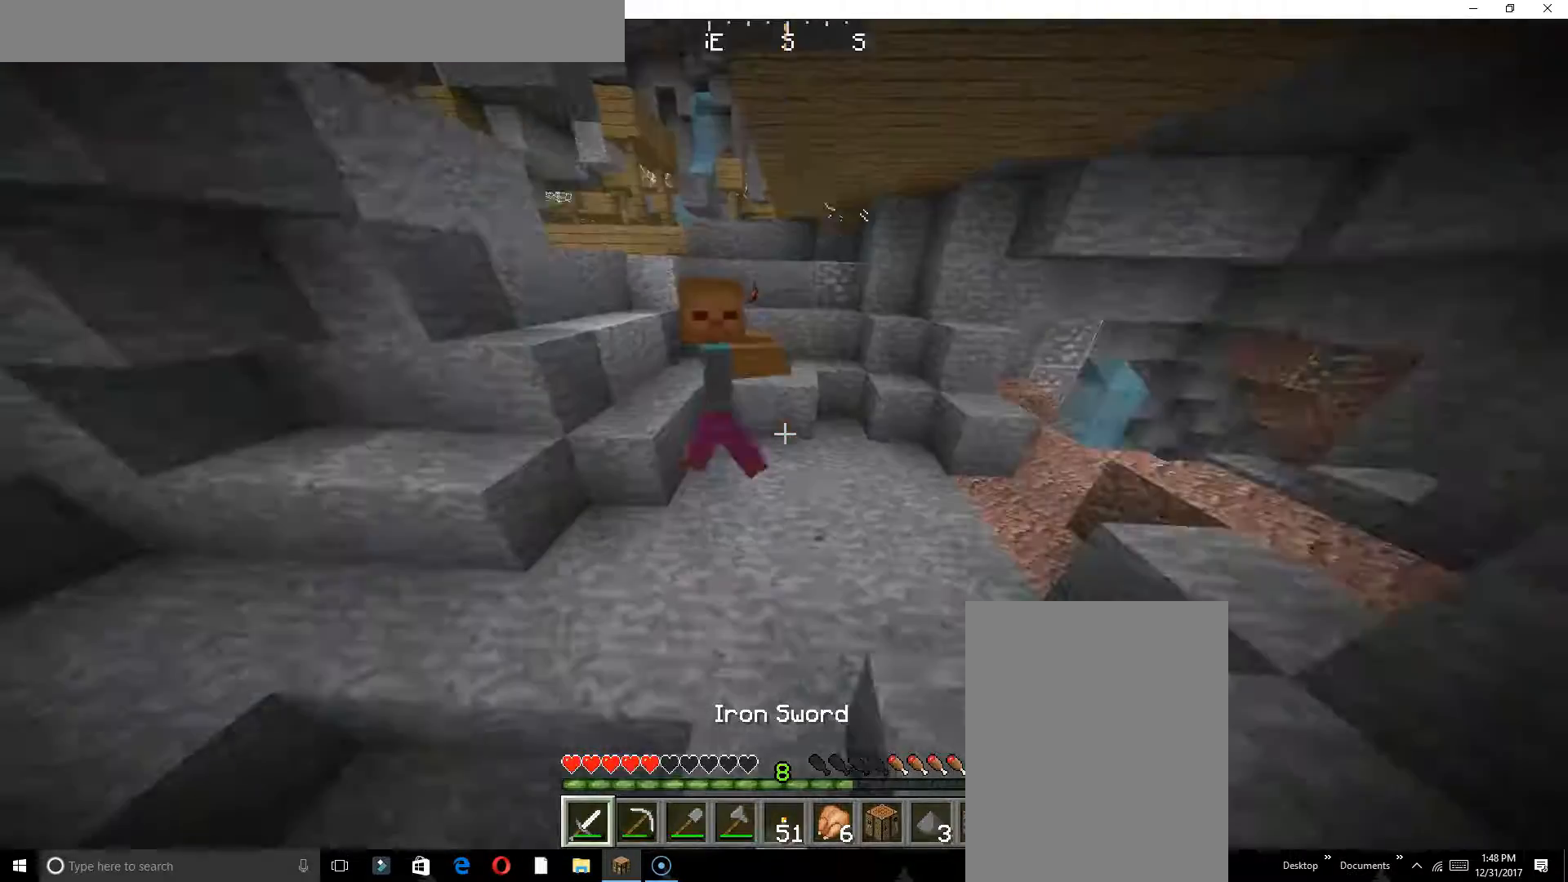
{"keys": ["a", "w"], "events": [[100, "w", "down"], [183, "a", "up"], [500, "a", "down"]]}
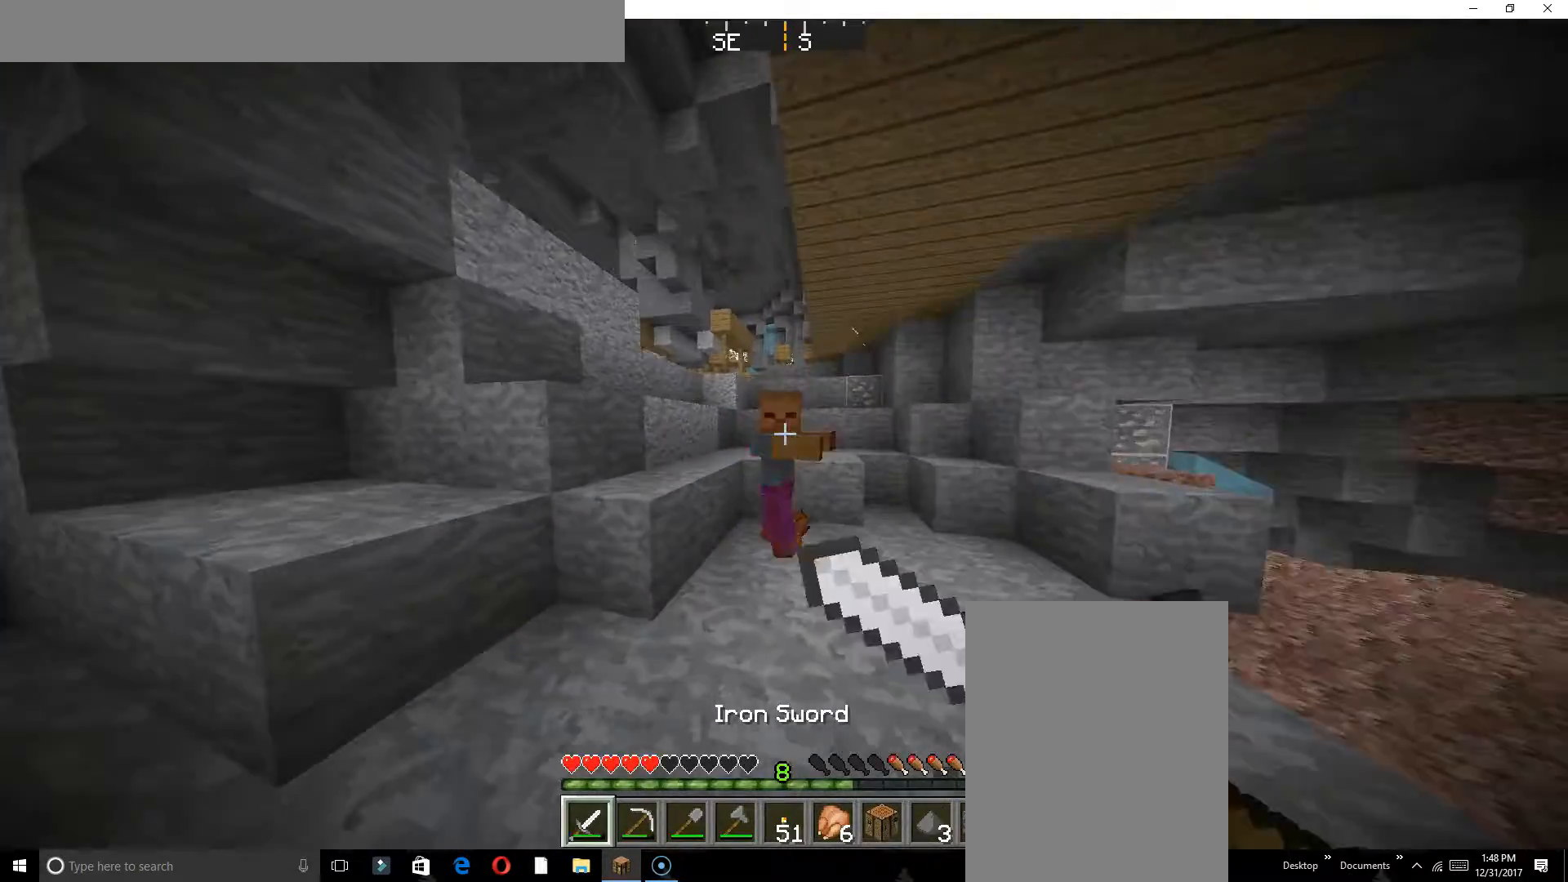
{"keys": ["w"], "events": [[133, "w", "up"], [450, "w", "down"], [483, "a", "up"]]}
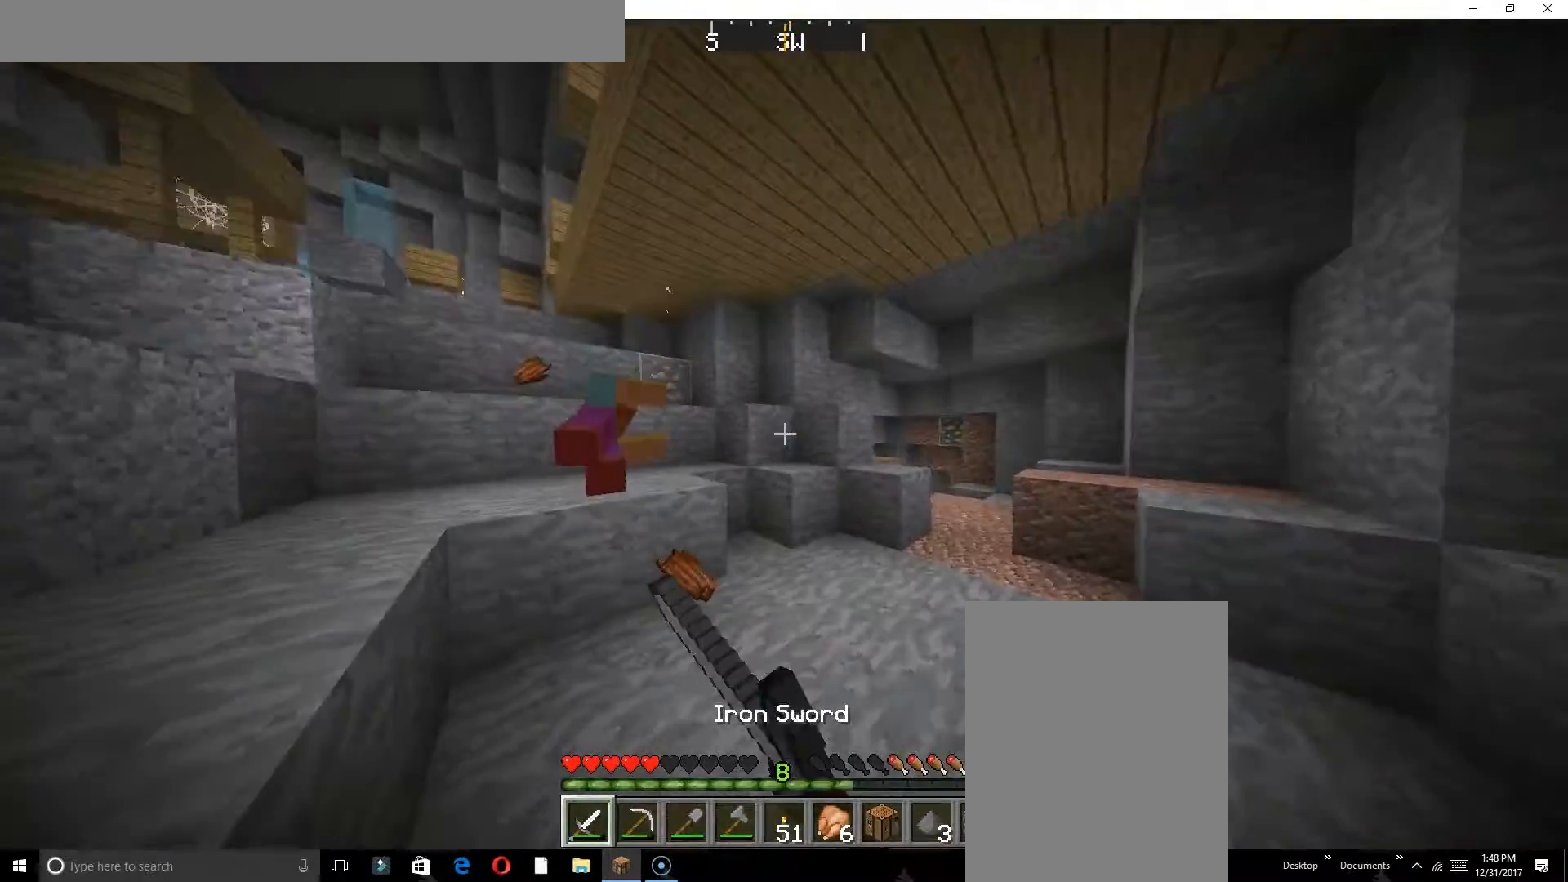
{"keys": ["w"], "events": []}
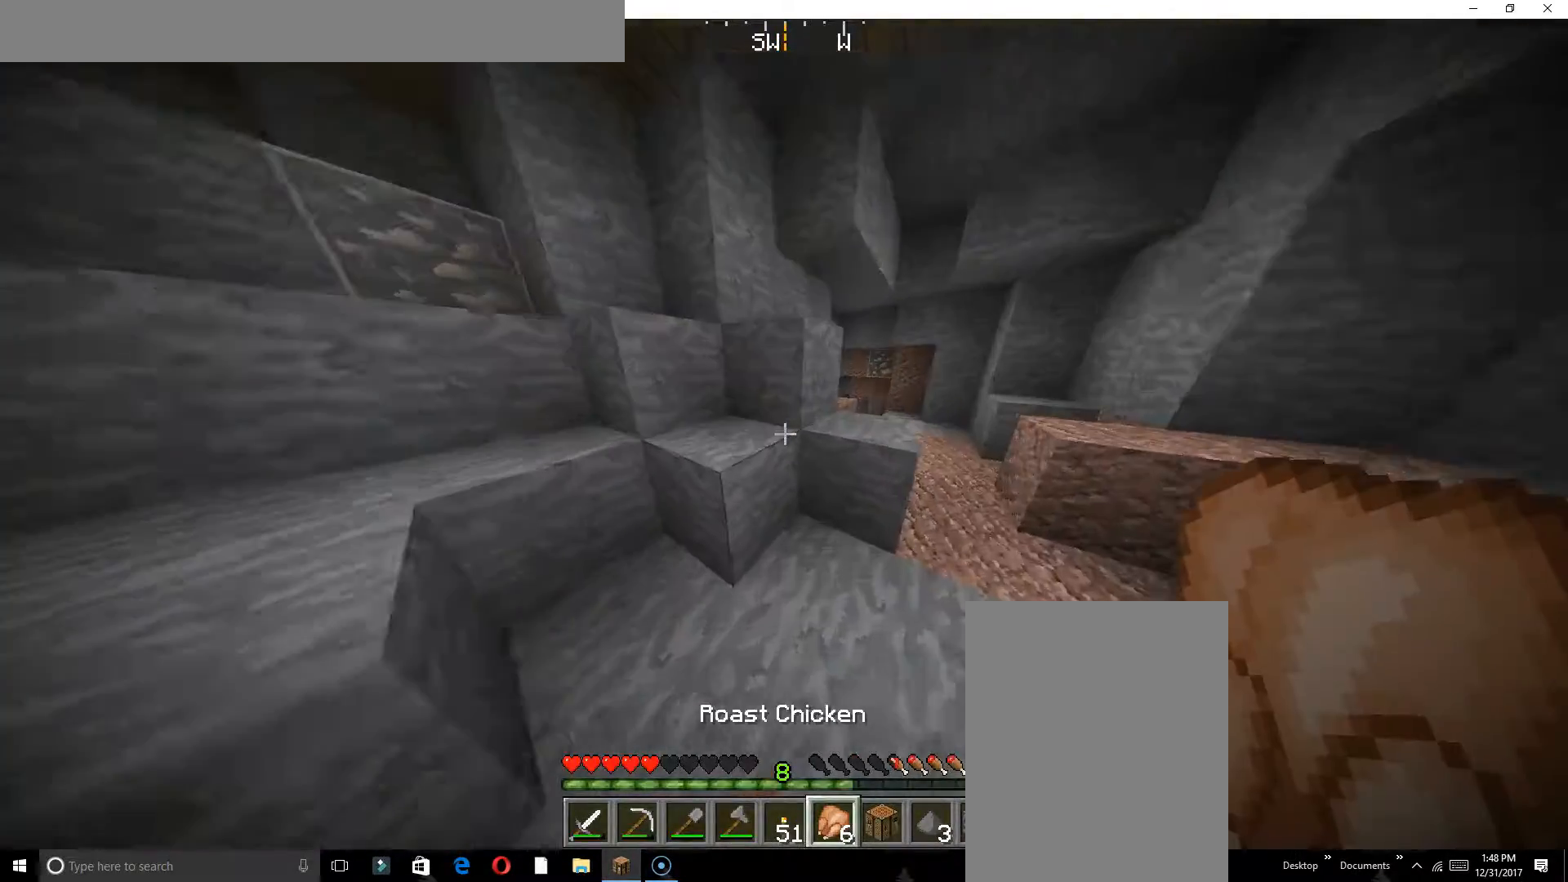
{"keys": [], "events": [[50, "w", "up"], [133, "d", "down"], [450, "d", "up"]]}
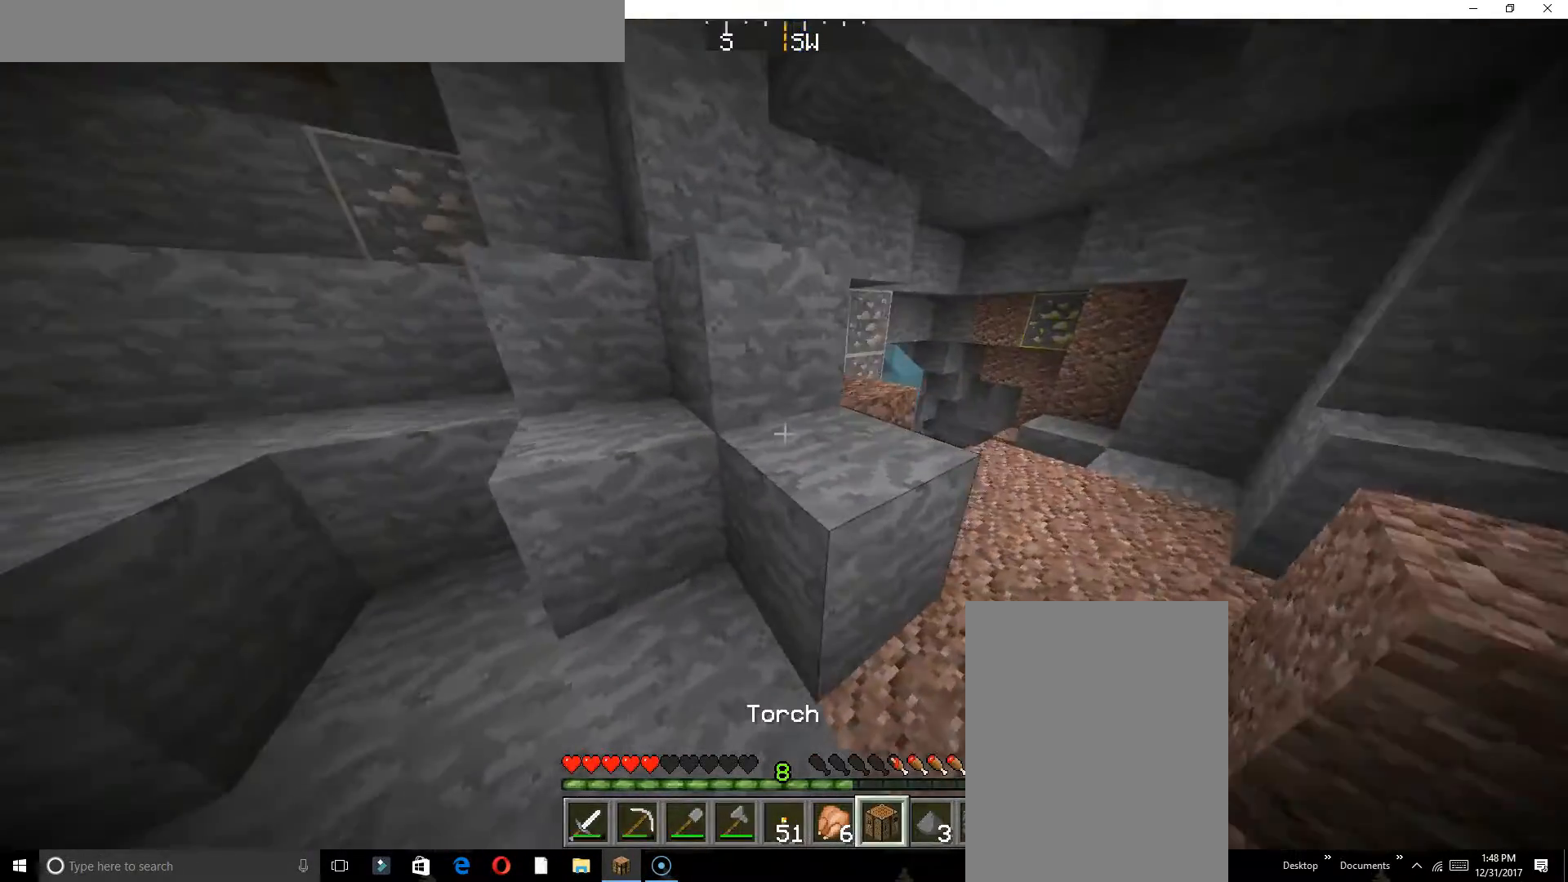
{"keys": ["w"], "events": [[67, "s", "down"], [267, "s", "up"], [467, "w", "down"]]}
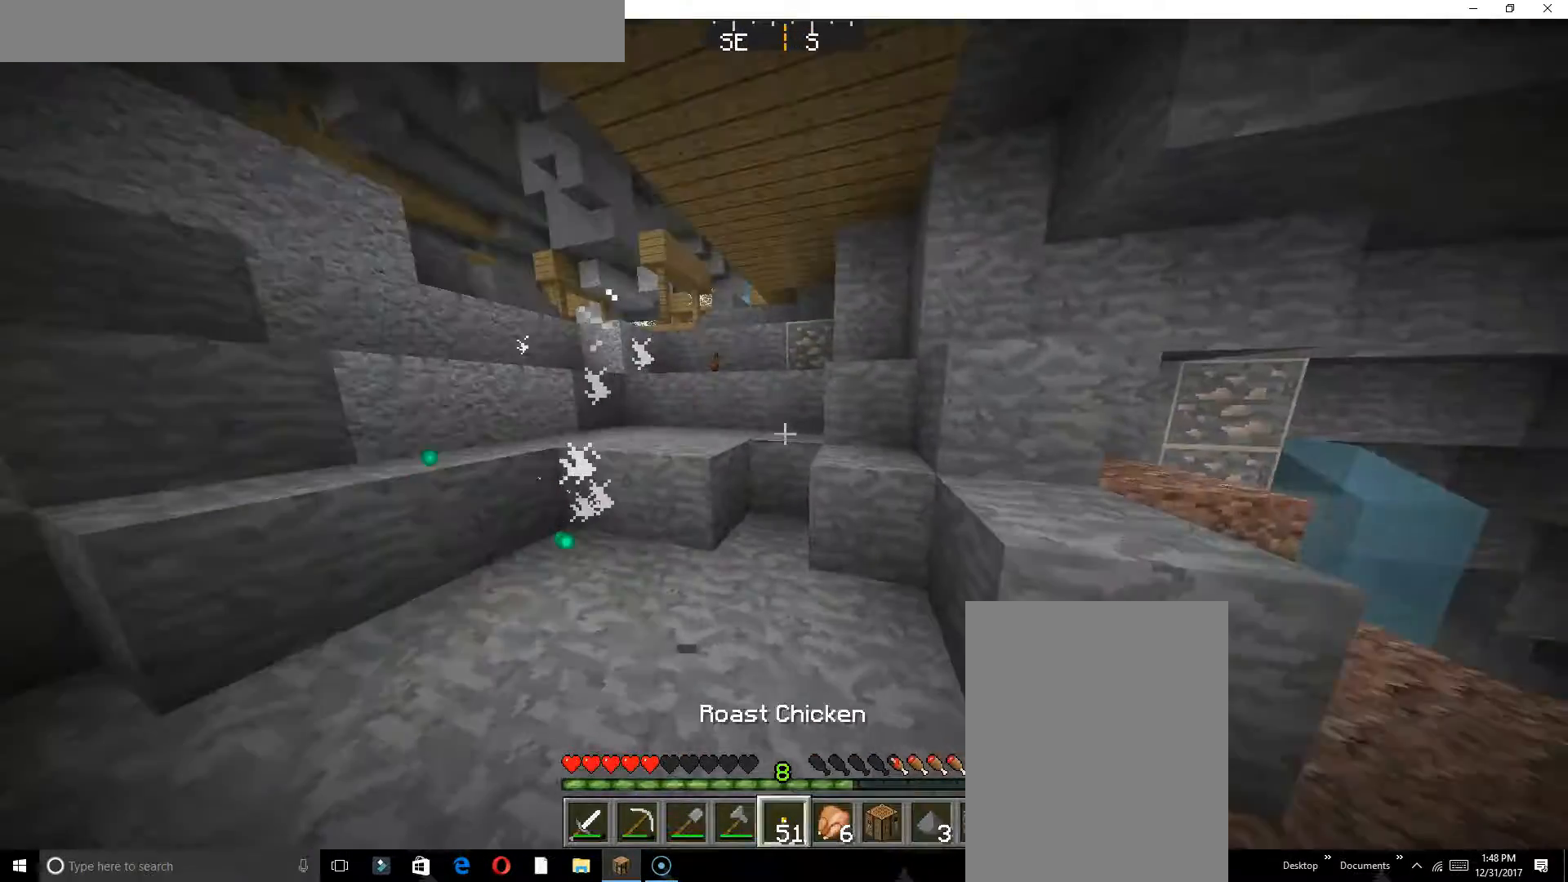
{"keys": ["w"], "events": []}
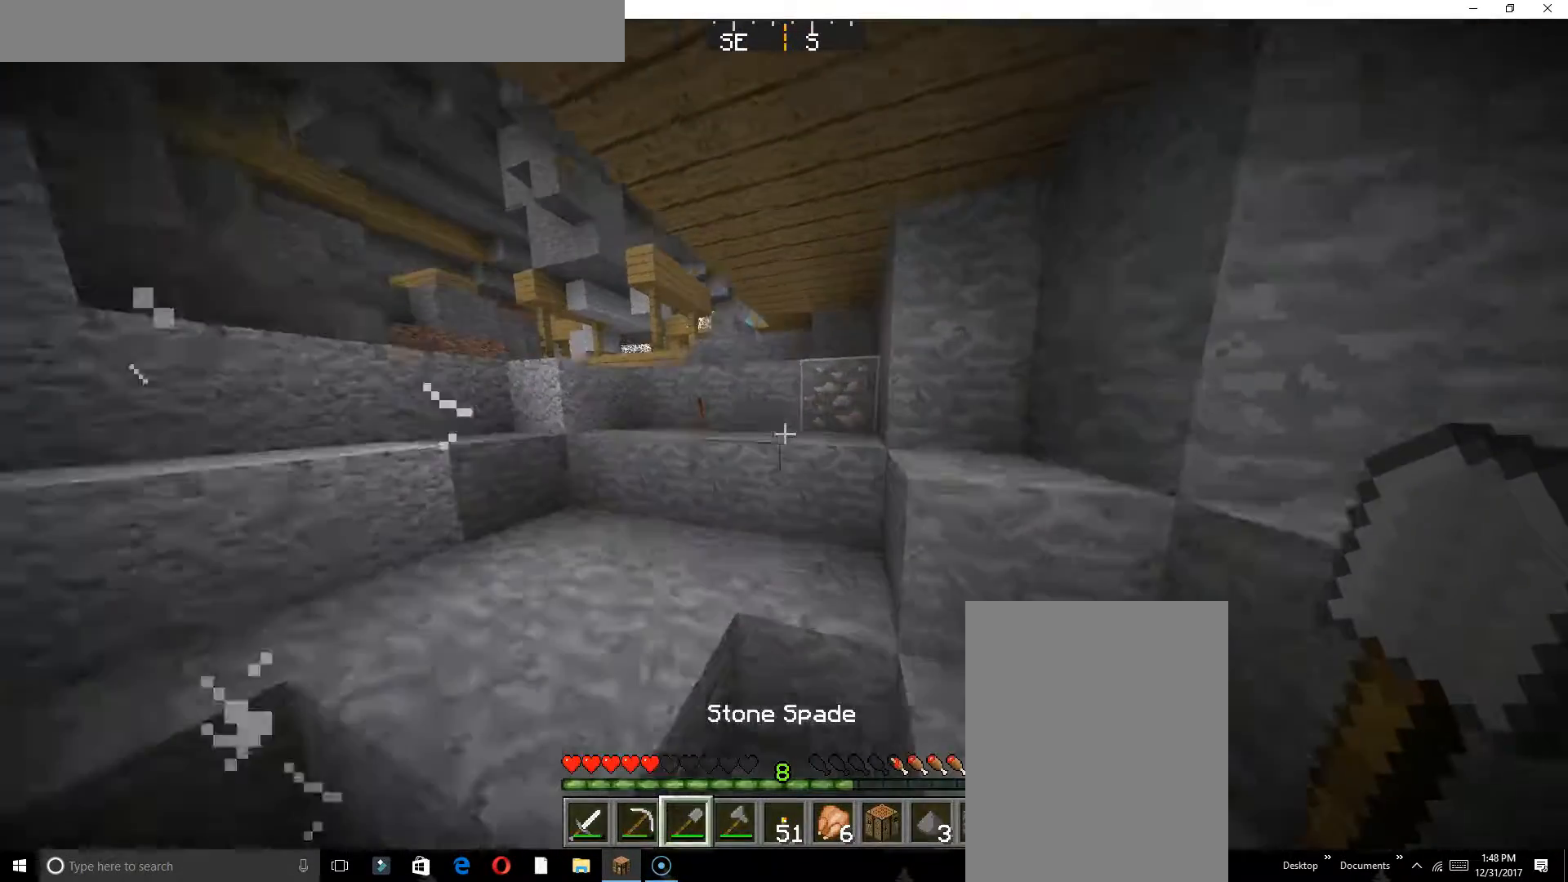
{"keys": ["w"], "events": []}
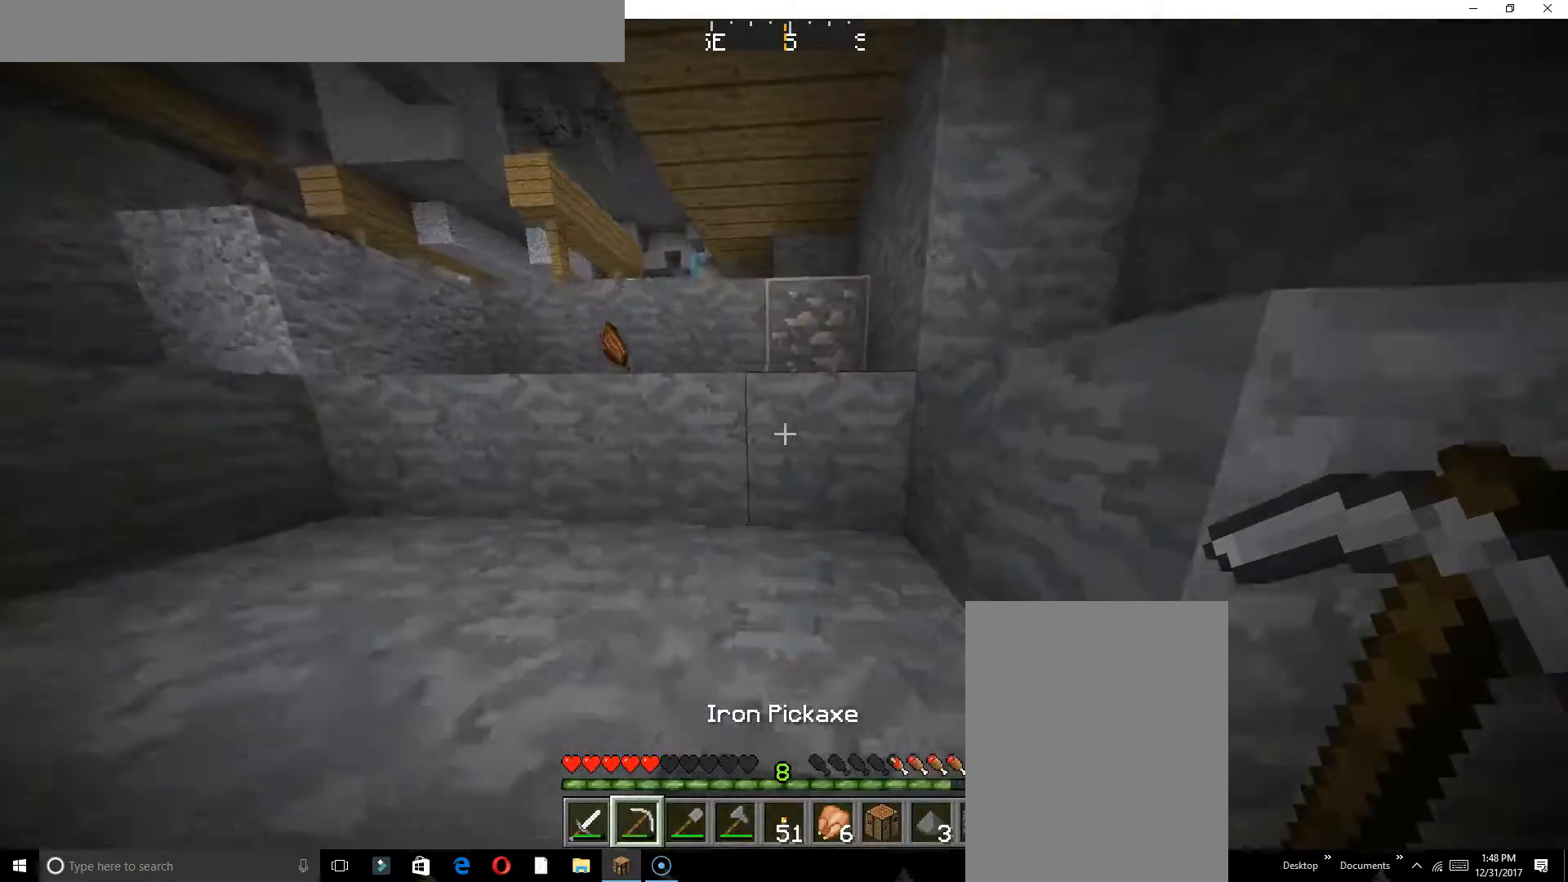
{"keys": ["w"], "events": []}
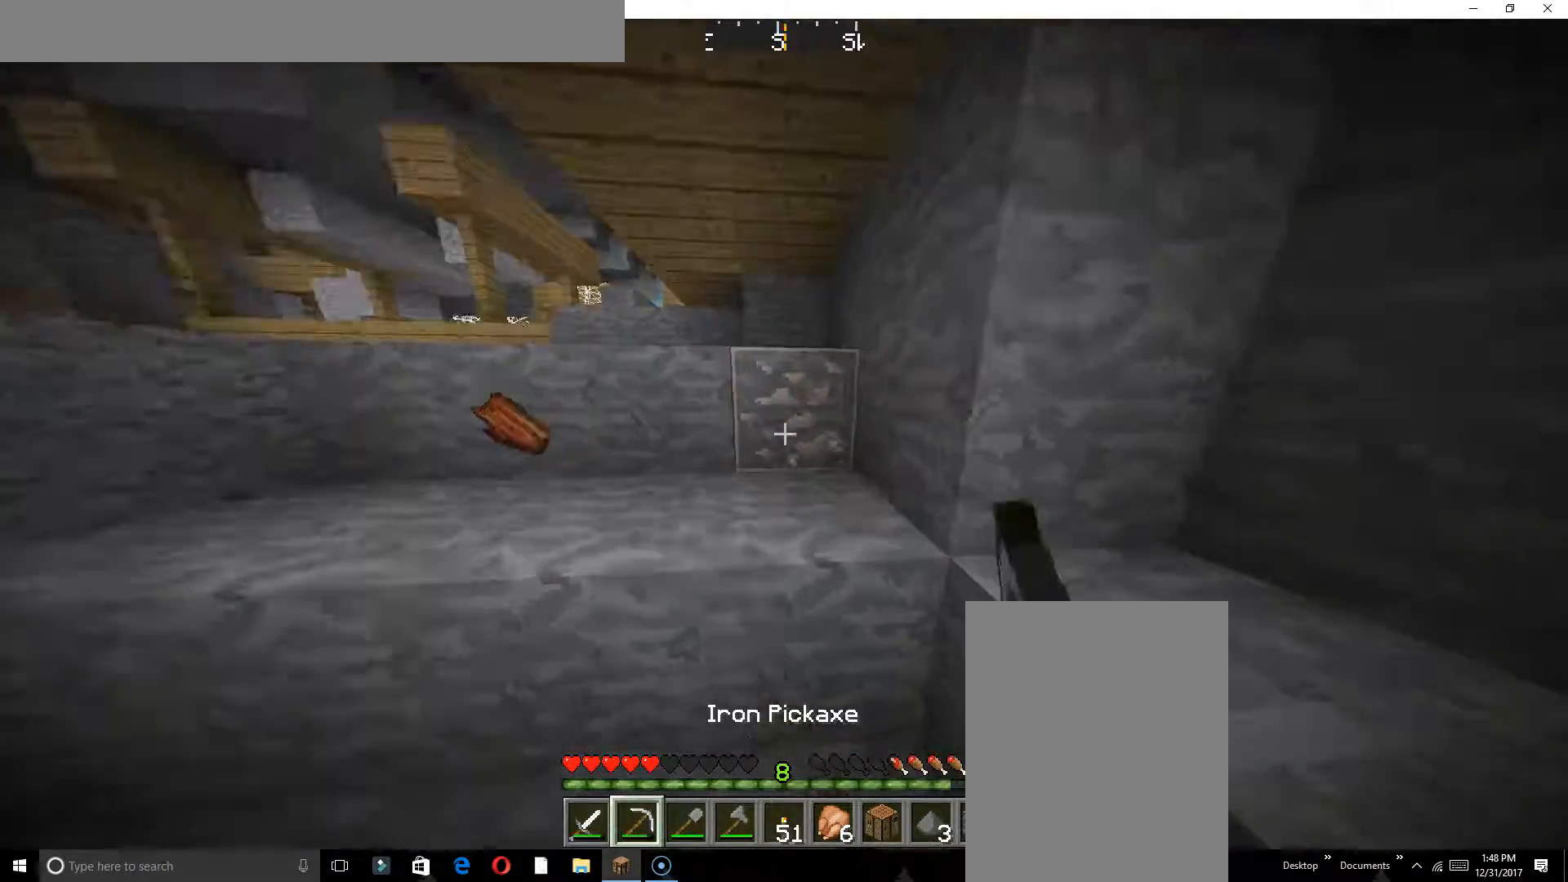
{"keys": ["w"], "events": []}
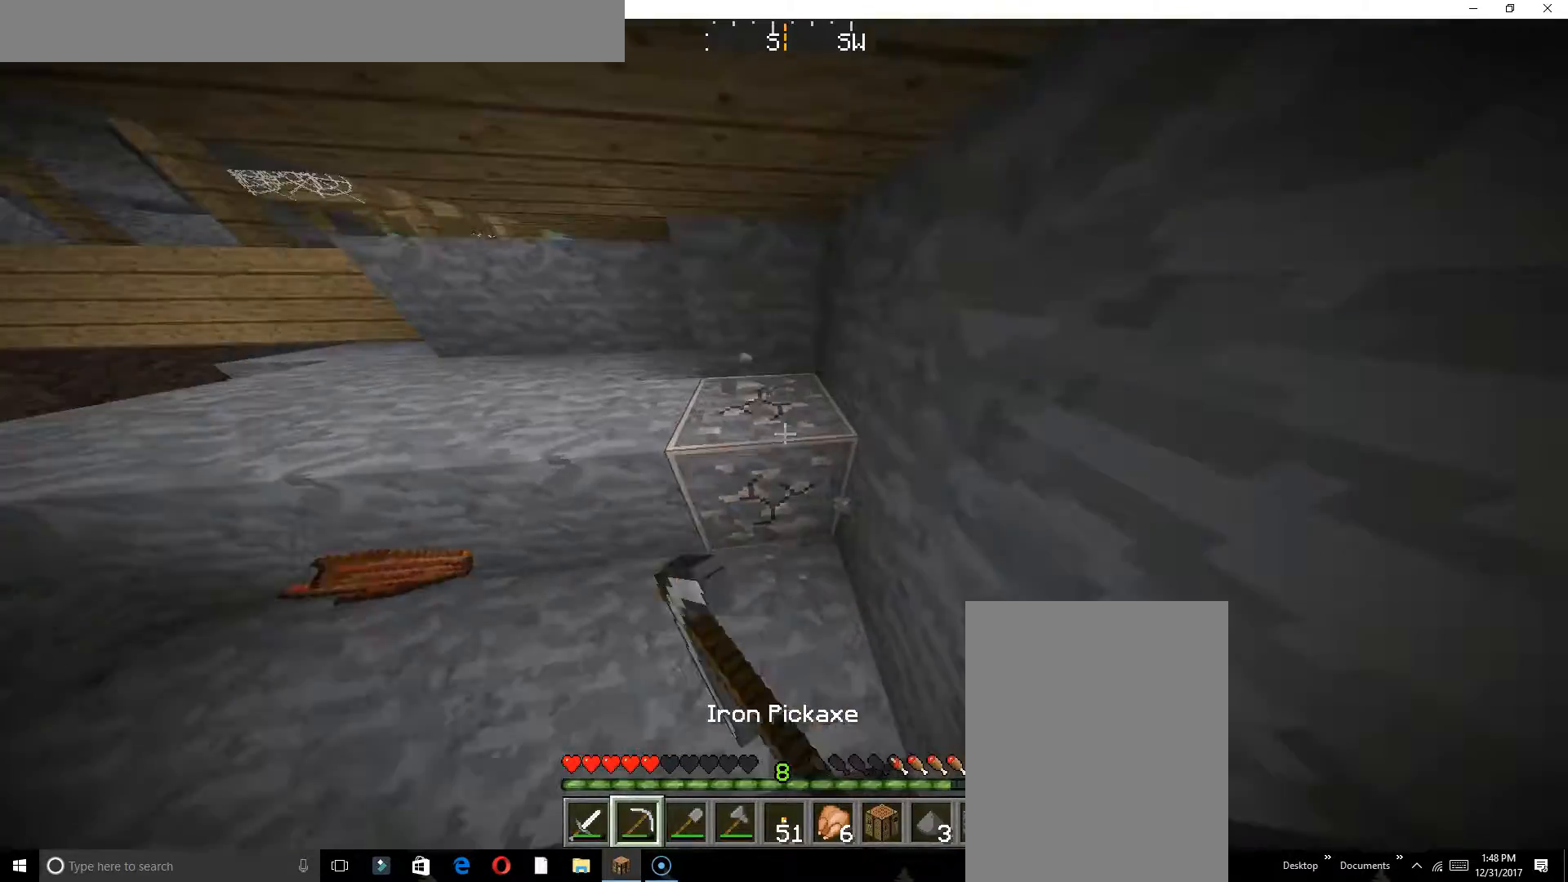
{"keys": [], "events": [[483, "w", "up"]]}
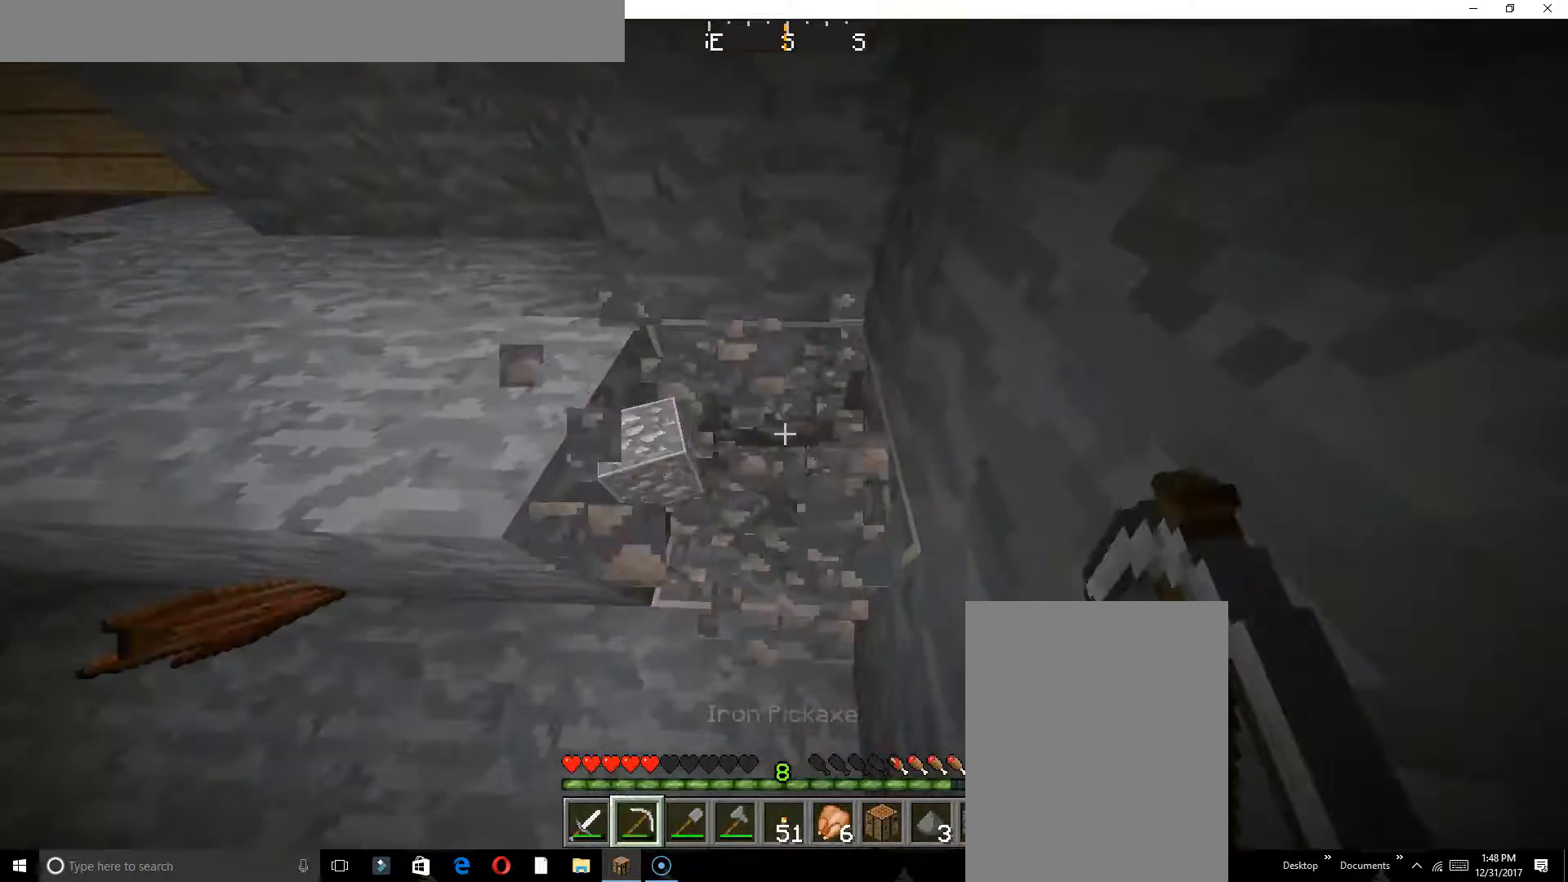
{"keys": [], "events": [[100, "s", "down"], [183, "s", "up"]]}
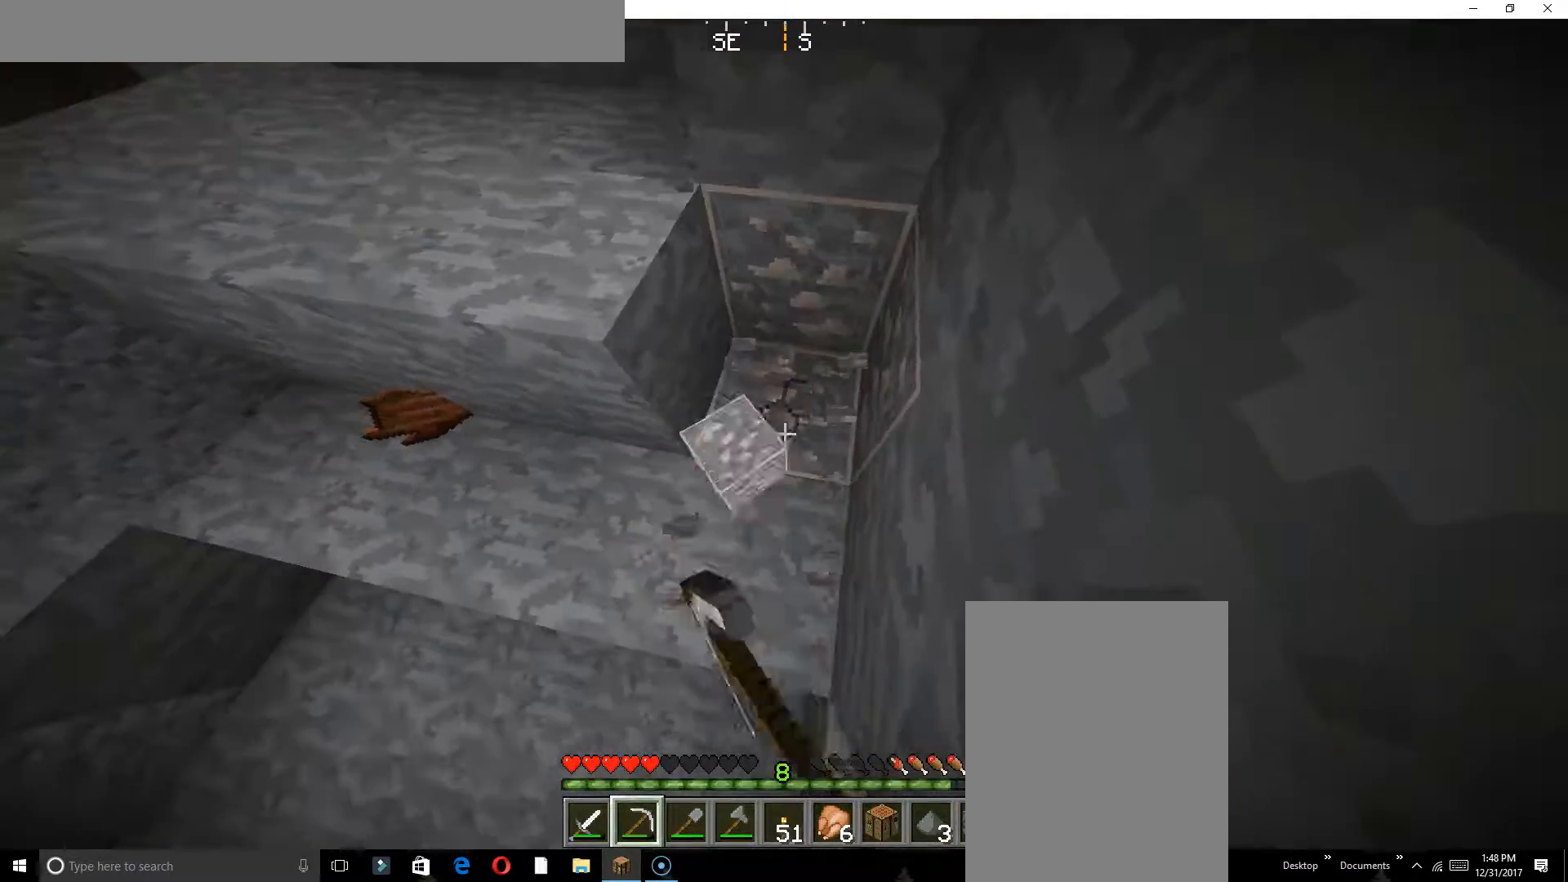
{"keys": [], "events": [[200, "w", "down"], [283, "w", "up"]]}